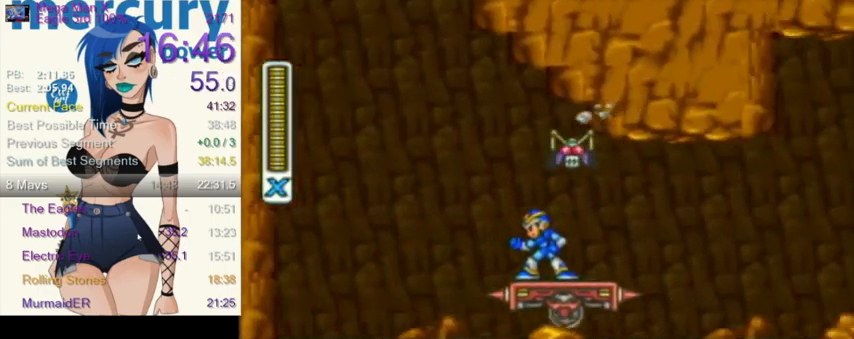
Gameplay with a controller (Nintendo layout); each line is a JSON object with the inputs held at the frame after it. "events" lists button and stick changes between this image and that frame as [ms after this image, input, new state], when the widget could be followed in between. Not read: L3 R3.
{"buttons": [], "events": []}
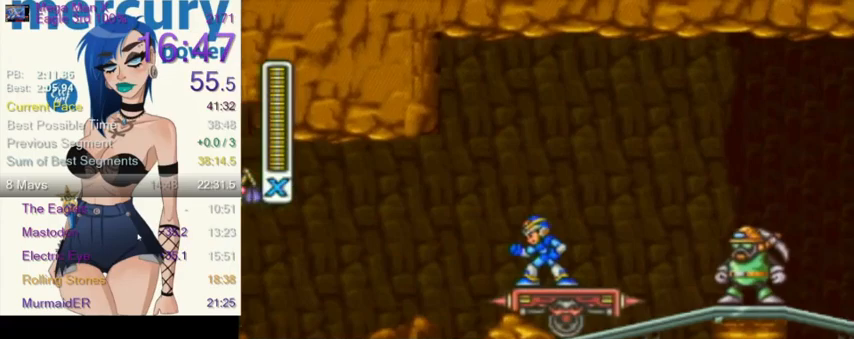
{"buttons": [], "events": []}
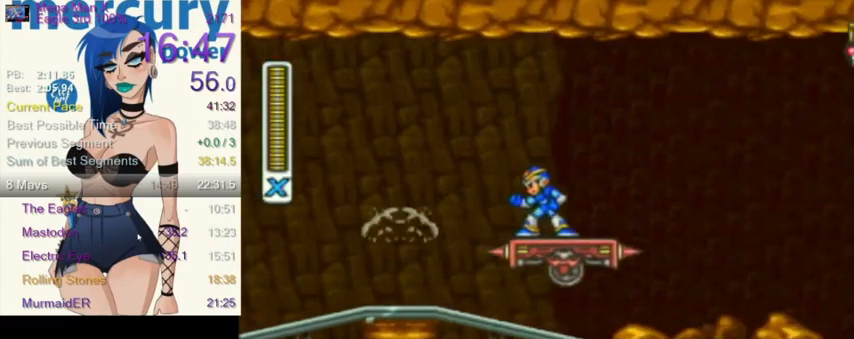
{"buttons": [], "events": []}
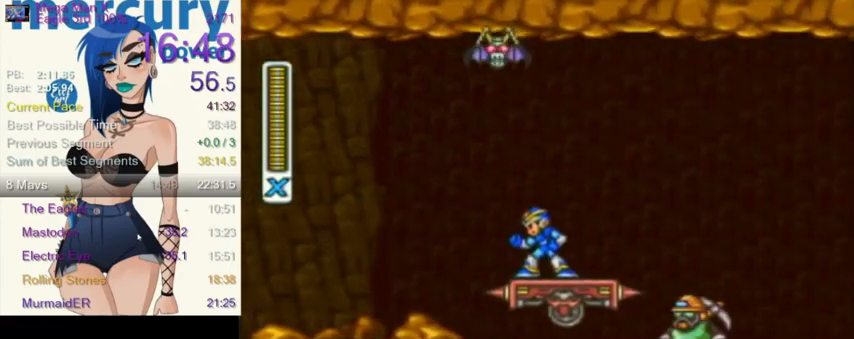
{"buttons": [], "events": []}
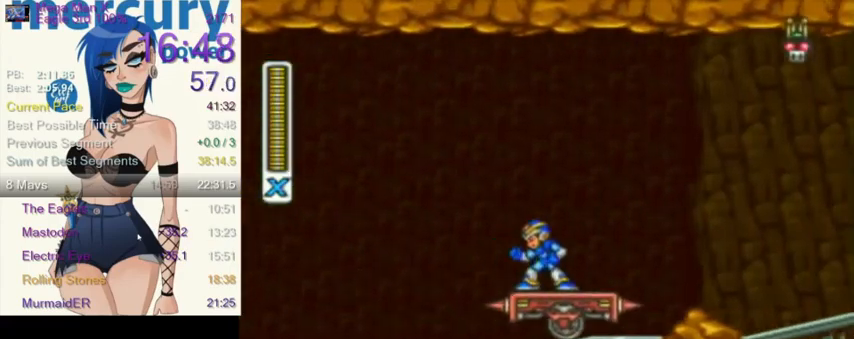
{"buttons": [], "events": []}
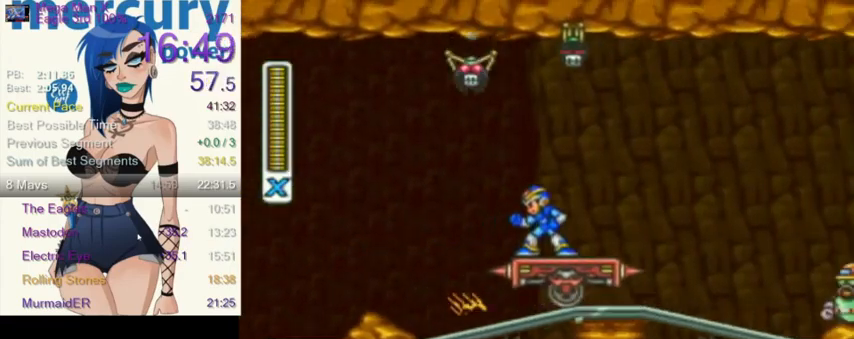
{"buttons": [], "events": [[334, "DPAD_RIGHT", "down"], [400, "DPAD_RIGHT", "up"]]}
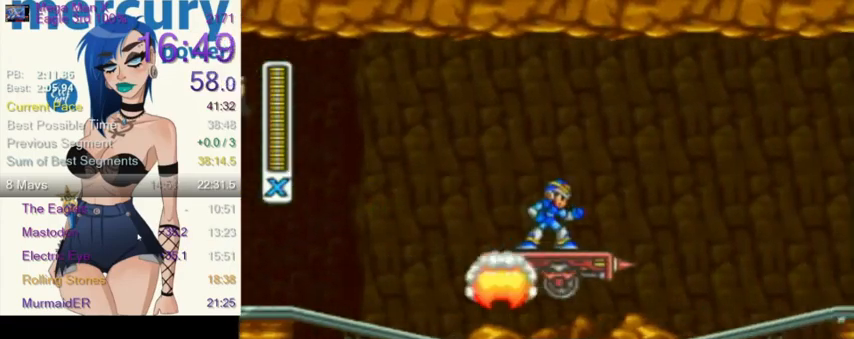
{"buttons": [], "events": []}
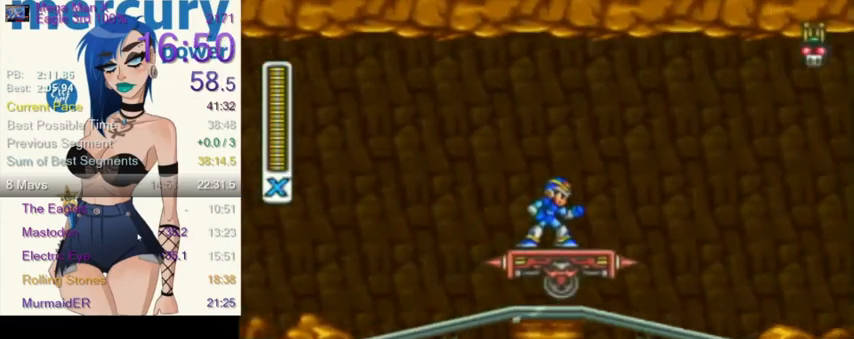
{"buttons": [], "events": [[234, "DPAD_RIGHT", "down"], [334, "DPAD_RIGHT", "up"]]}
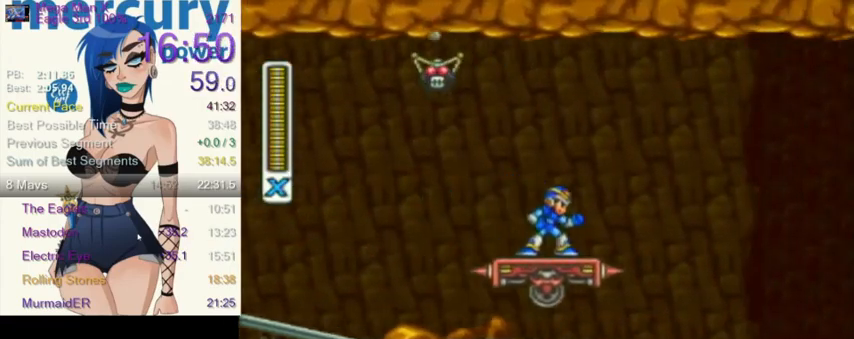
{"buttons": [], "events": []}
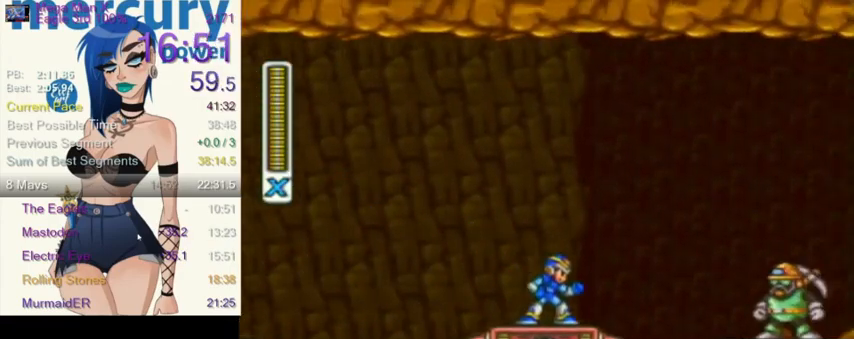
{"buttons": [], "events": []}
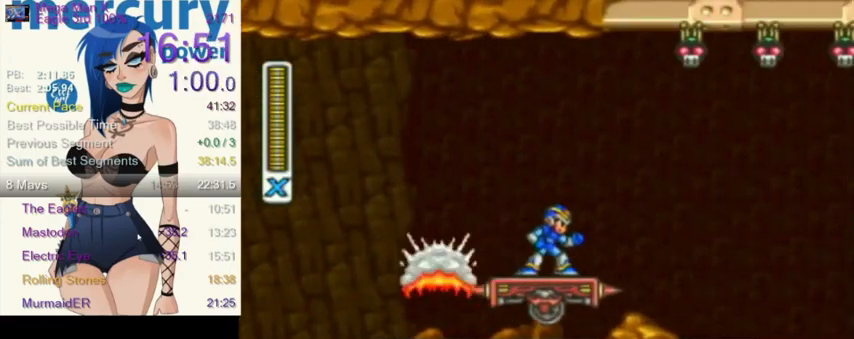
{"buttons": ["DPAD_RIGHT"], "events": [[101, "DPAD_RIGHT", "down"], [101, "L1", "down"], [101, "R1", "down"], [234, "R1", "up"], [334, "L1", "up"]]}
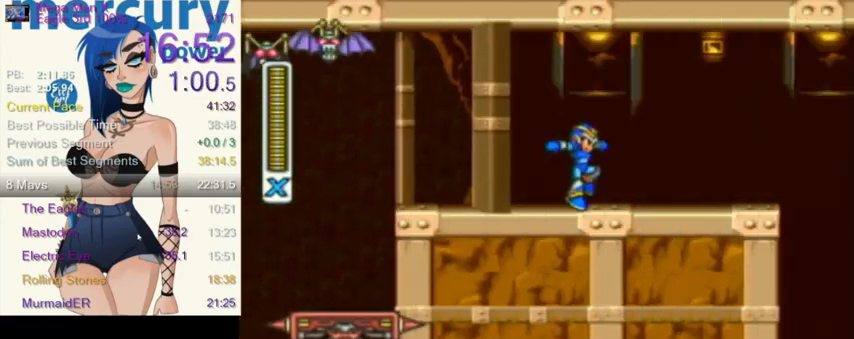
{"buttons": ["R1", "DPAD_RIGHT"], "events": [[100, "R1", "down"]]}
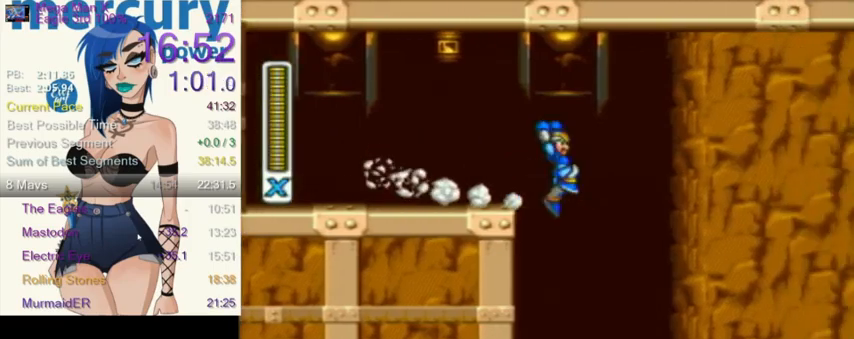
{"buttons": [], "events": [[166, "DPAD_RIGHT", "up"], [166, "R1", "up"]]}
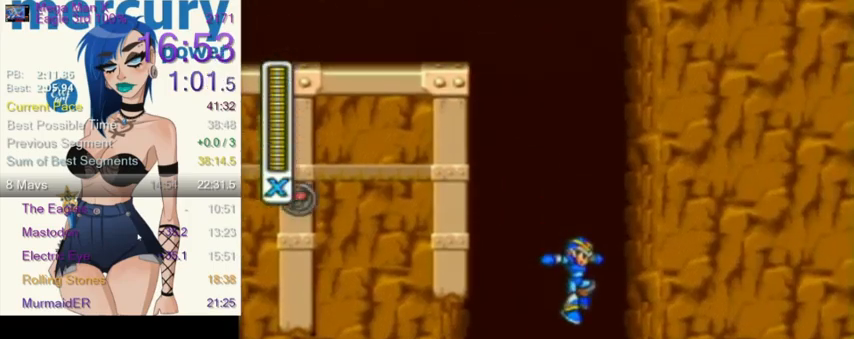
{"buttons": ["DPAD_RIGHT"], "events": [[267, "DPAD_RIGHT", "down"]]}
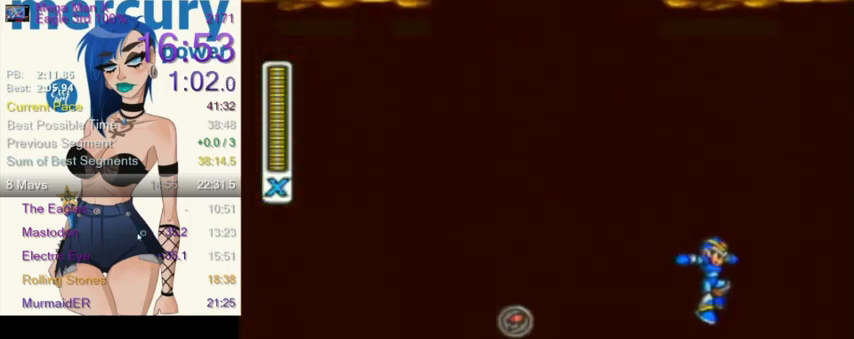
{"buttons": [], "events": [[67, "DPAD_RIGHT", "up"], [167, "A", "down"], [267, "A", "up"], [334, "A", "down"], [401, "A", "up"]]}
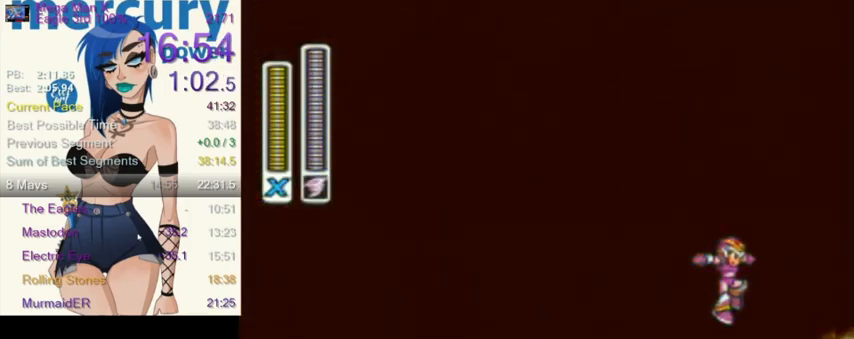
{"buttons": ["DPAD_RIGHT"], "events": [[300, "DPAD_RIGHT", "down"]]}
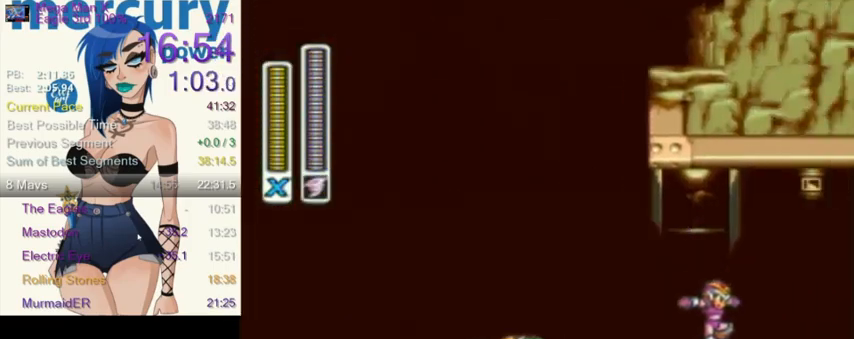
{"buttons": ["A", "R1", "DPAD_RIGHT"], "events": [[166, "R1", "down"], [233, "A", "down"]]}
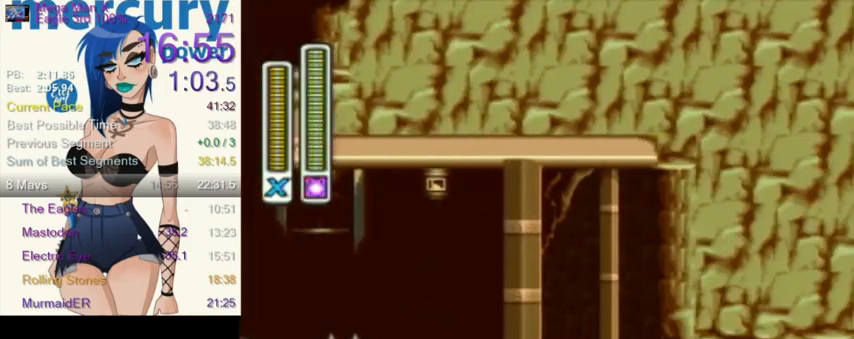
{"buttons": ["A", "R1", "DPAD_RIGHT"], "events": [[33, "A", "up"], [133, "R1", "up"], [234, "R1", "down"], [267, "A", "down"]]}
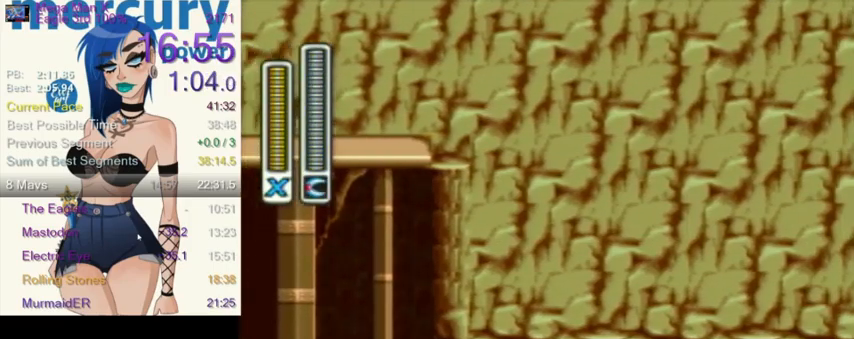
{"buttons": ["R1", "DPAD_RIGHT"], "events": [[166, "A", "up"], [200, "R1", "up"], [266, "R1", "down"]]}
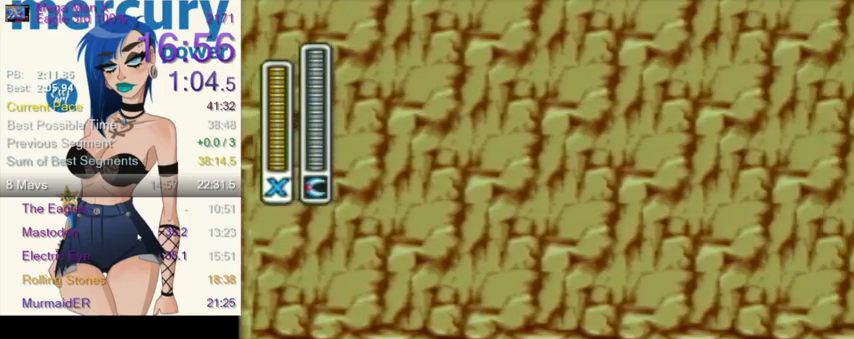
{"buttons": ["R1", "DPAD_RIGHT"], "events": [[334, "R1", "up"], [400, "R1", "down"]]}
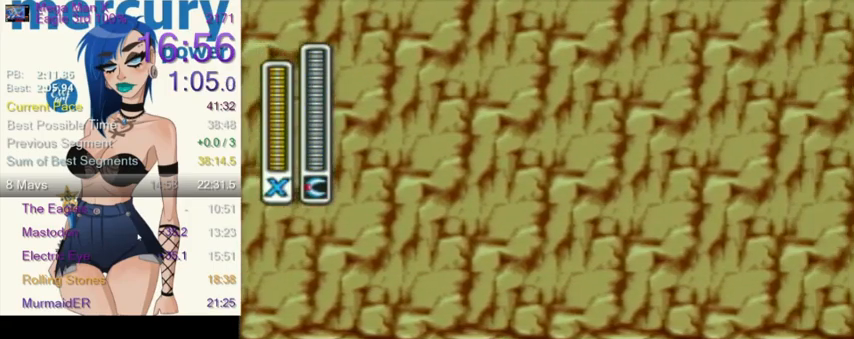
{"buttons": ["DPAD_RIGHT"], "events": [[433, "R1", "up"]]}
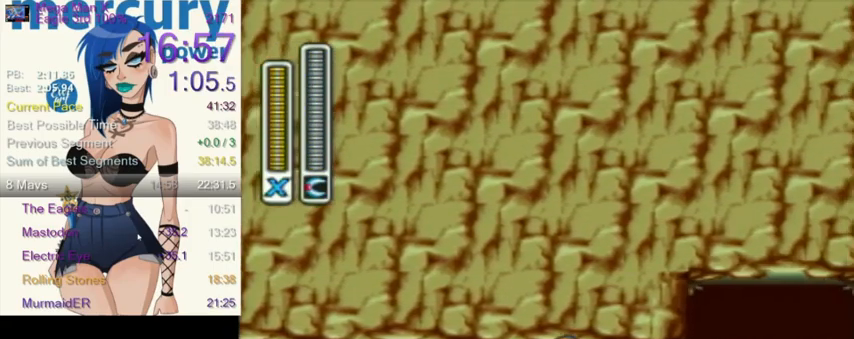
{"buttons": ["L1", "DPAD_RIGHT"], "events": [[33, "R1", "down"], [434, "L1", "down"], [500, "R1", "up"]]}
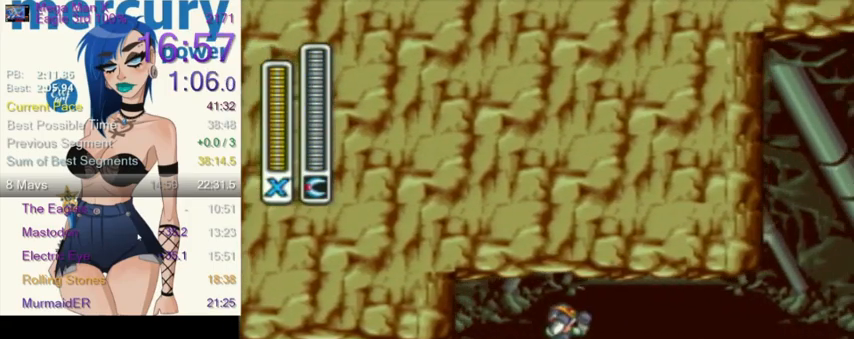
{"buttons": ["R1", "DPAD_RIGHT"], "events": [[101, "L1", "up"], [434, "R1", "down"]]}
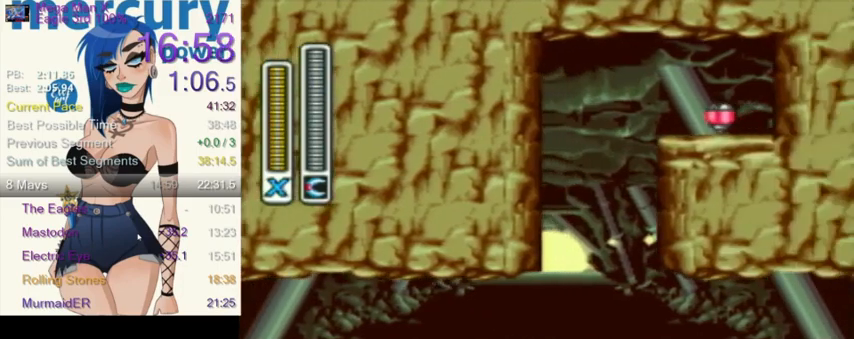
{"buttons": [], "events": [[67, "L1", "down"], [133, "DPAD_RIGHT", "up"], [167, "R1", "up"], [167, "Y", "down"], [300, "Y", "up"], [367, "L1", "up"]]}
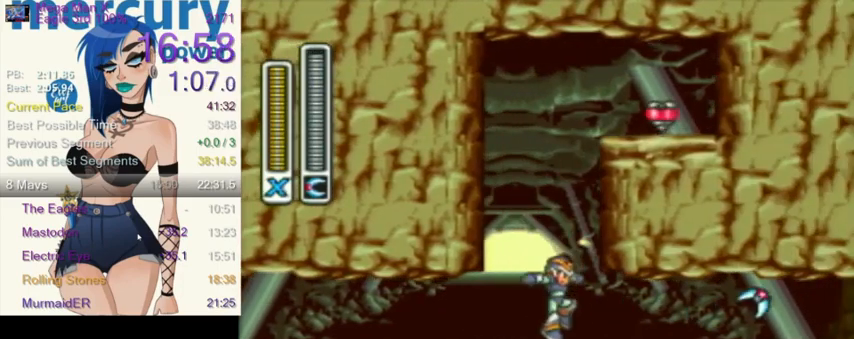
{"buttons": ["R1", "DPAD_RIGHT"], "events": [[66, "DPAD_RIGHT", "down"], [367, "R1", "down"]]}
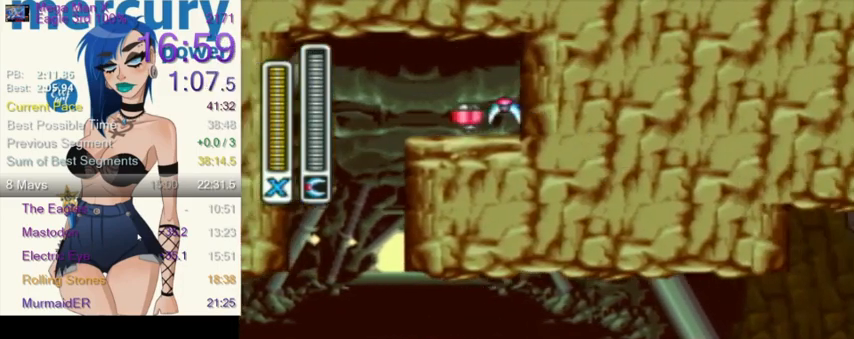
{"buttons": ["R1", "DPAD_RIGHT"], "events": [[367, "R1", "up"], [400, "R1", "down"]]}